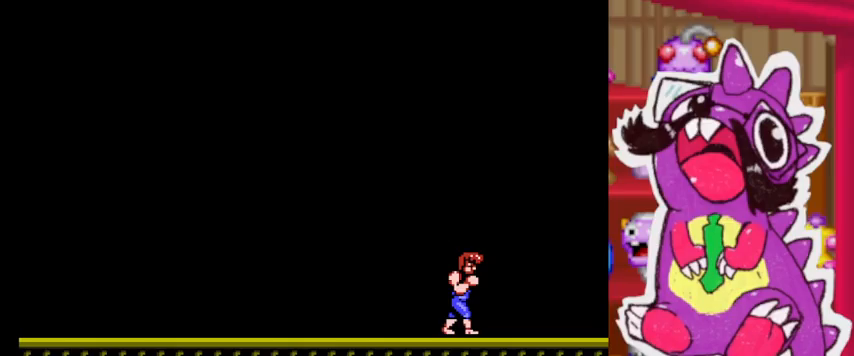
Gameplay with a controller (PlayStation layout); each line is a JSON object with the inputs held at the frame after it. "events" lists button and stick changes between this image and that frame as [ms after this image, input, new state], when the widget could be followed in between. Not read: L1 L3 R3 left_stick right_stick.
{"buttons": [], "events": []}
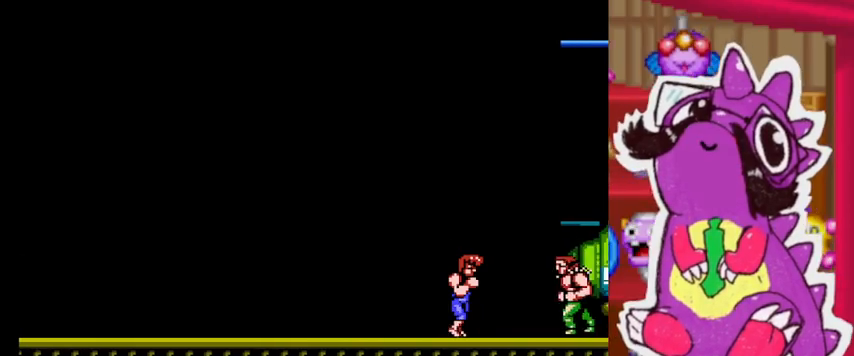
{"buttons": ["SQUARE", "TRIANGLE"]}
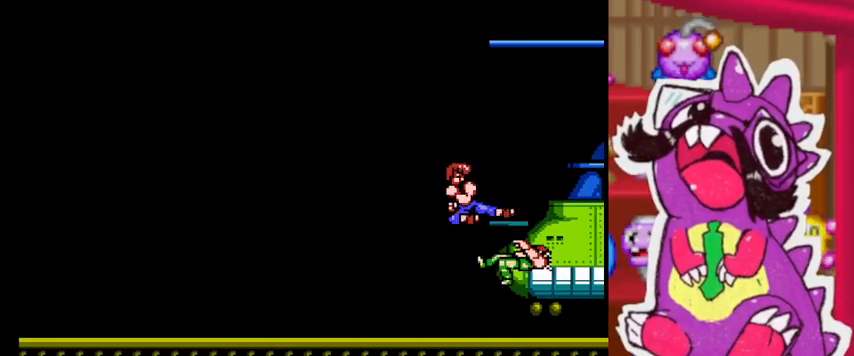
{"buttons": ["SQUARE", "TRIANGLE"], "events": []}
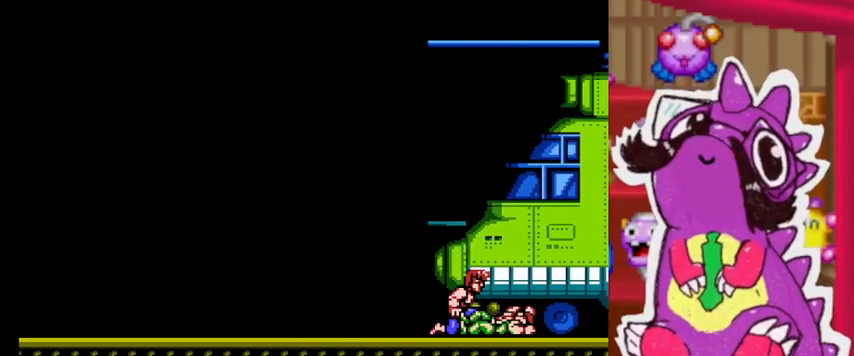
{"buttons": ["SQUARE", "TRIANGLE"], "events": []}
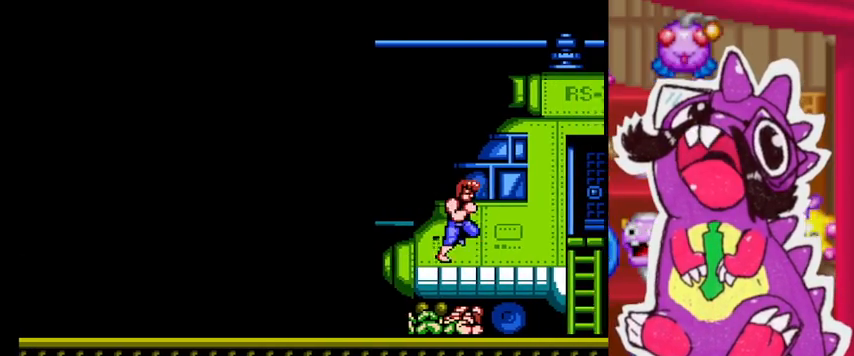
{"buttons": ["SQUARE", "TRIANGLE"], "events": []}
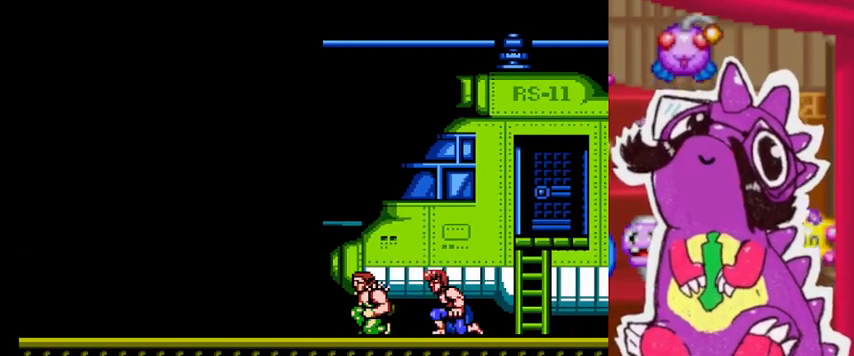
{"buttons": ["SQUARE", "TRIANGLE"], "events": []}
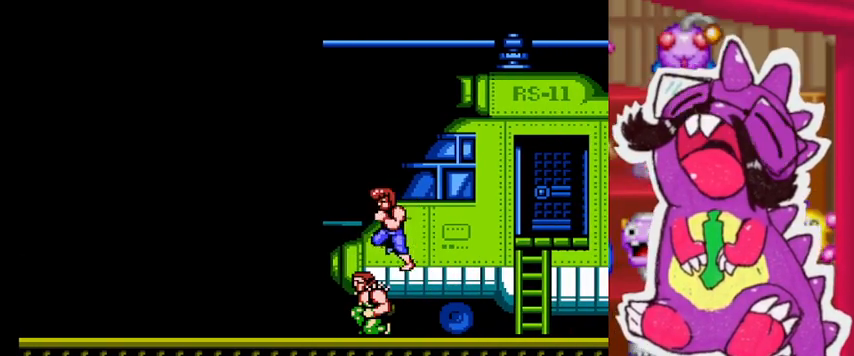
{"buttons": ["SQUARE", "TRIANGLE"], "events": []}
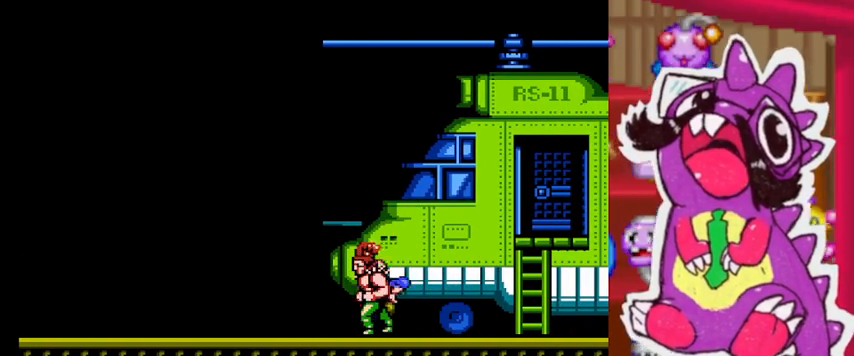
{"buttons": ["SQUARE", "TRIANGLE"], "events": []}
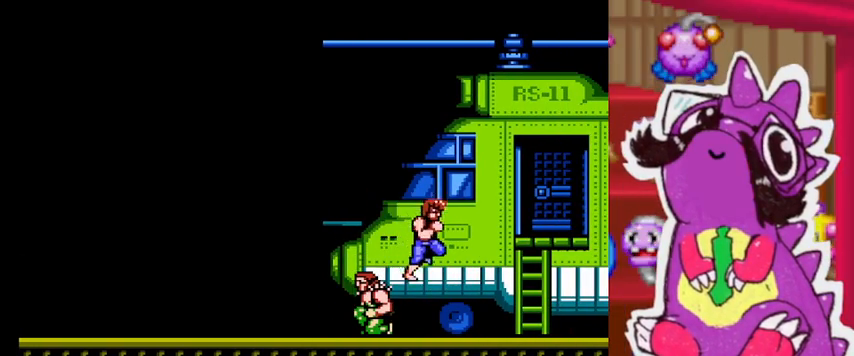
{"buttons": ["SQUARE", "TRIANGLE"], "events": []}
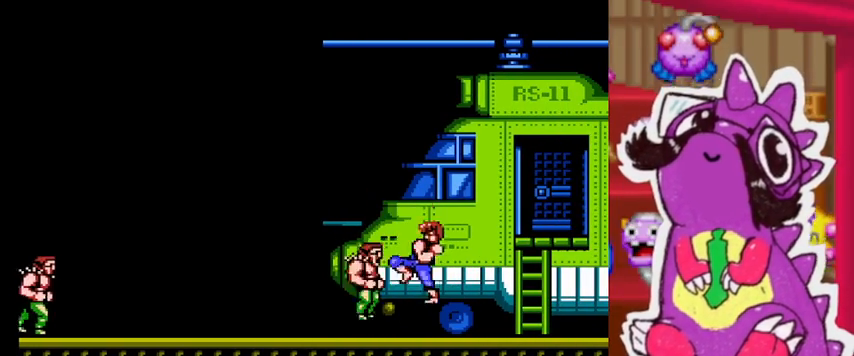
{"buttons": [], "events": [[333, "SQUARE", "up"], [400, "TRIANGLE", "up"]]}
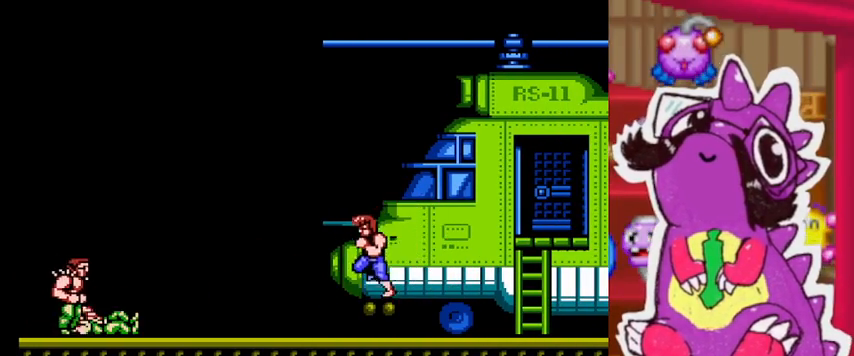
{"buttons": [], "events": []}
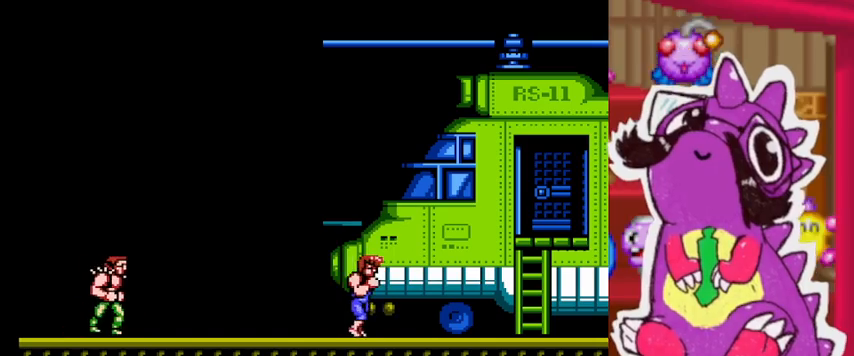
{"buttons": ["SQUARE", "TRIANGLE"]}
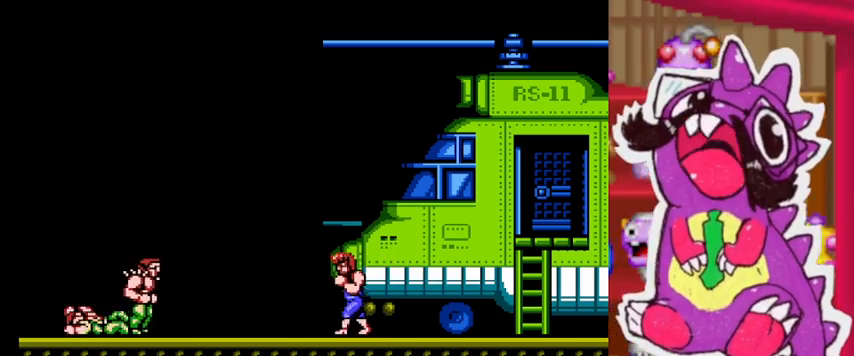
{"buttons": ["SQUARE", "TRIANGLE"], "events": []}
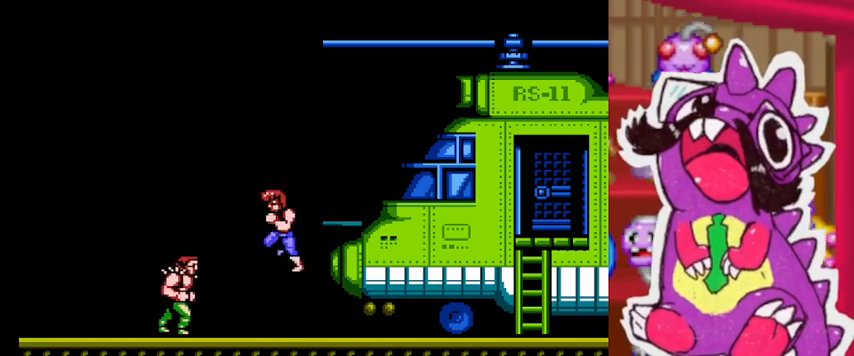
{"buttons": ["SQUARE", "TRIANGLE"], "events": []}
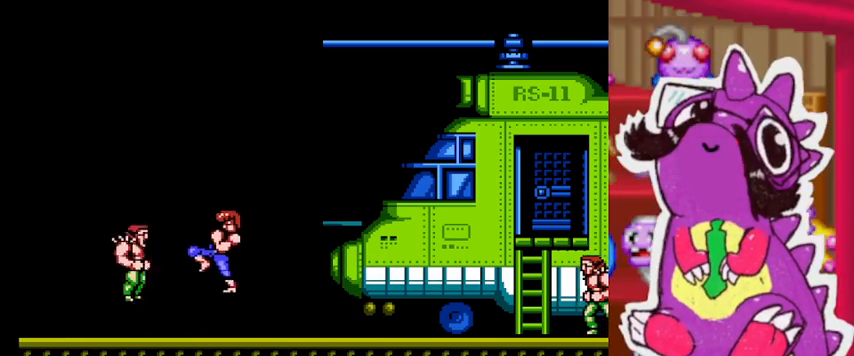
{"buttons": [], "events": [[333, "SQUARE", "up"], [367, "TRIANGLE", "up"]]}
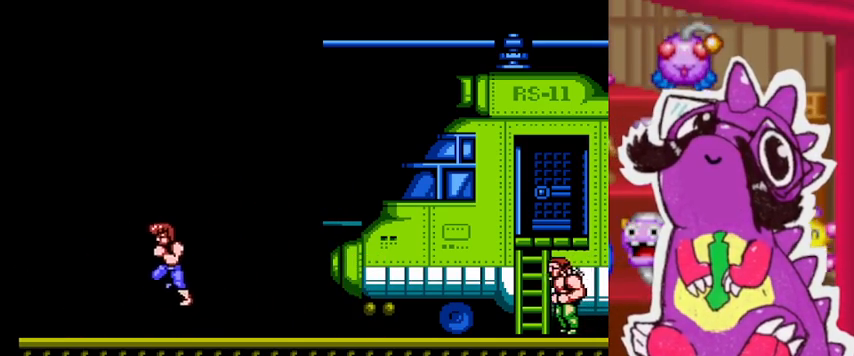
{"buttons": [], "events": []}
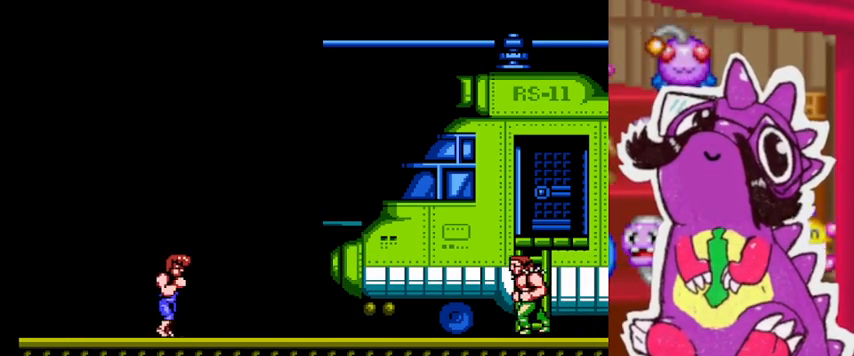
{"buttons": [], "events": []}
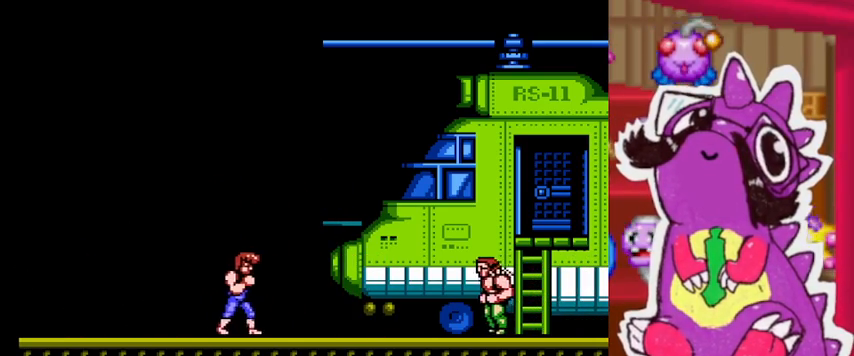
{"buttons": ["SQUARE", "TRIANGLE"], "events": [[333, "TRIANGLE", "down"], [367, "SQUARE", "down"]]}
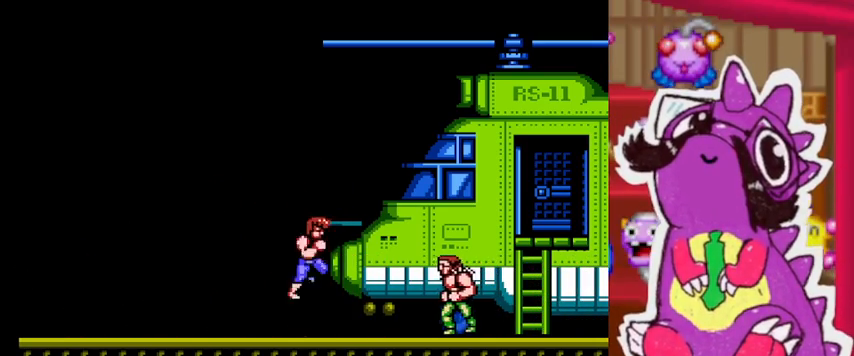
{"buttons": ["SQUARE", "TRIANGLE"], "events": []}
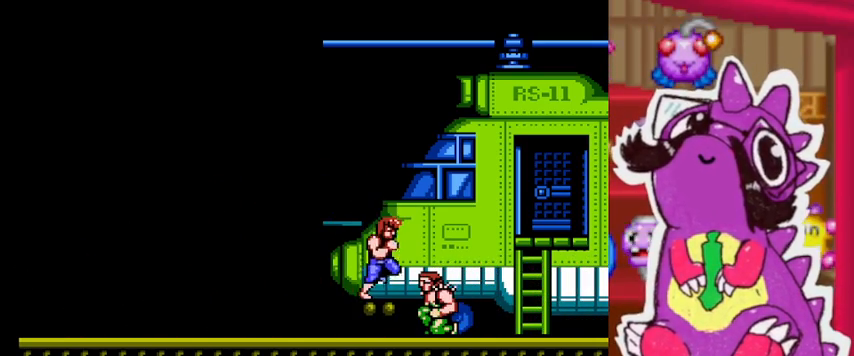
{"buttons": ["SQUARE", "TRIANGLE"], "events": []}
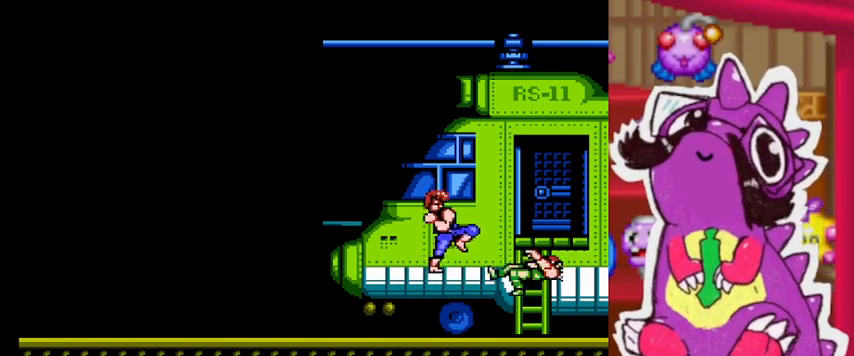
{"buttons": [], "events": [[333, "SQUARE", "up"], [400, "TRIANGLE", "up"]]}
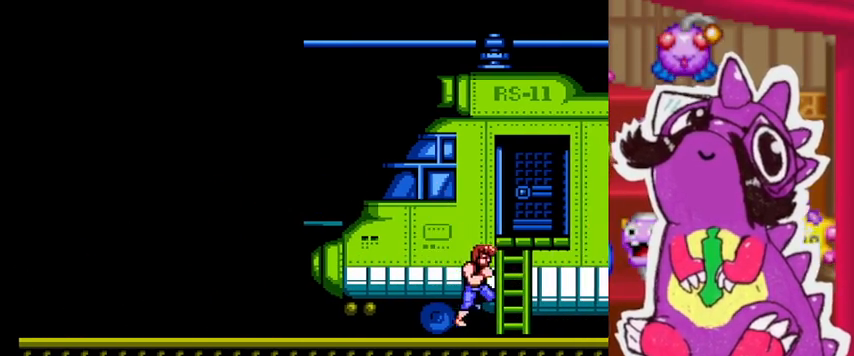
{"buttons": ["TRIANGLE"], "events": [[500, "TRIANGLE", "down"]]}
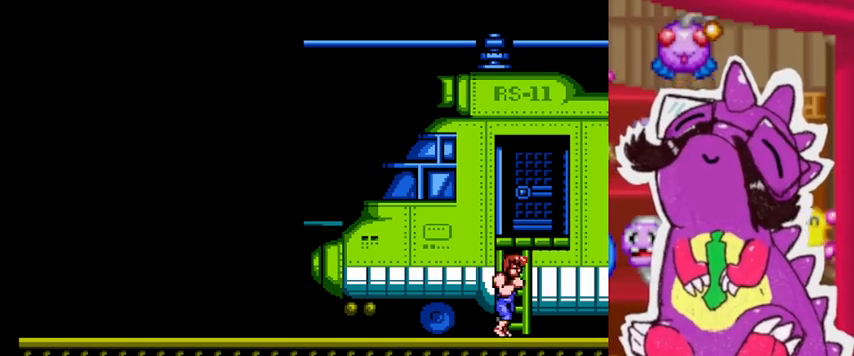
{"buttons": ["SQUARE", "TRIANGLE"], "events": [[33, "SQUARE", "down"]]}
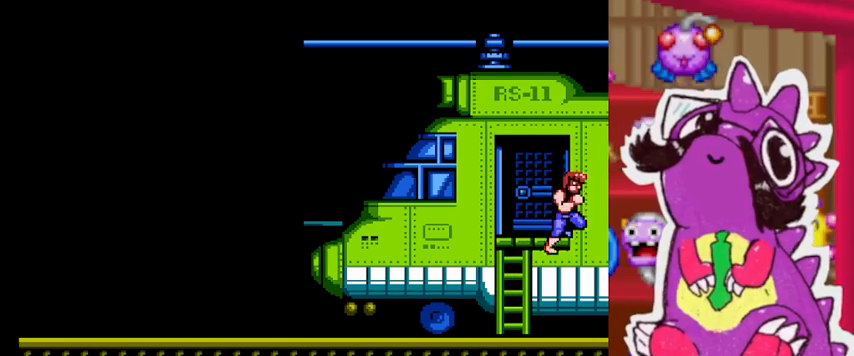
{"buttons": ["SQUARE", "TRIANGLE"], "events": []}
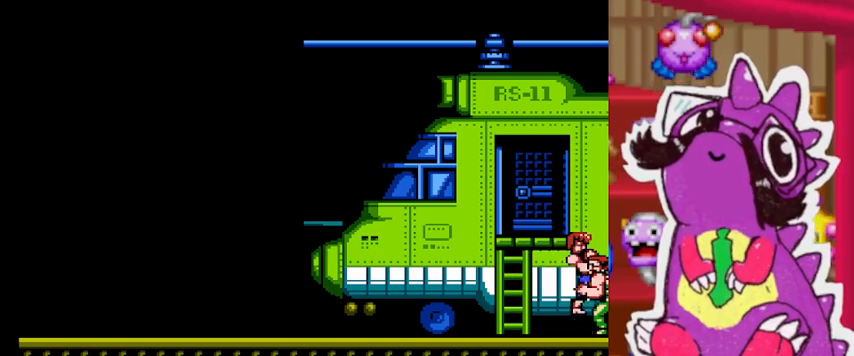
{"buttons": ["SQUARE", "TRIANGLE"], "events": []}
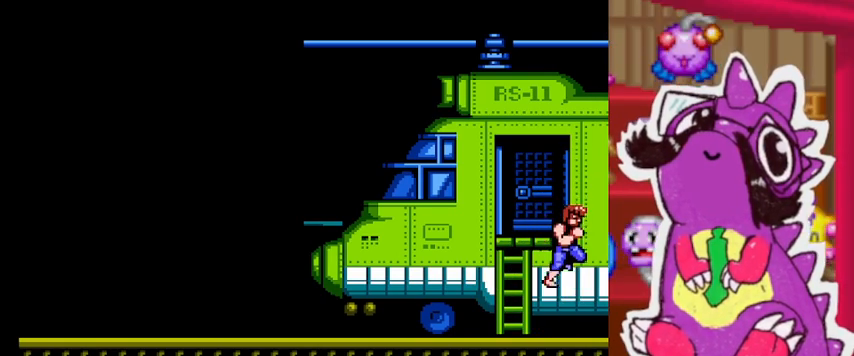
{"buttons": ["SQUARE", "TRIANGLE"], "events": []}
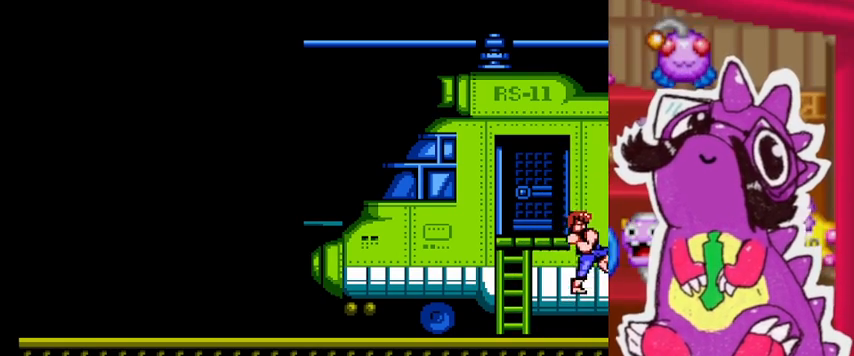
{"buttons": ["SQUARE", "TRIANGLE"], "events": []}
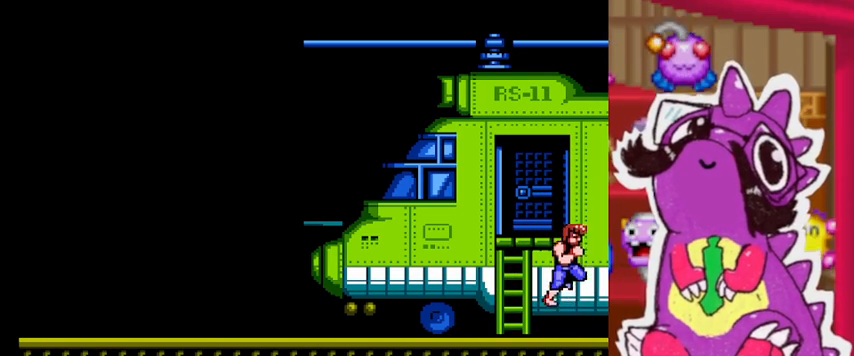
{"buttons": ["SQUARE", "TRIANGLE"], "events": []}
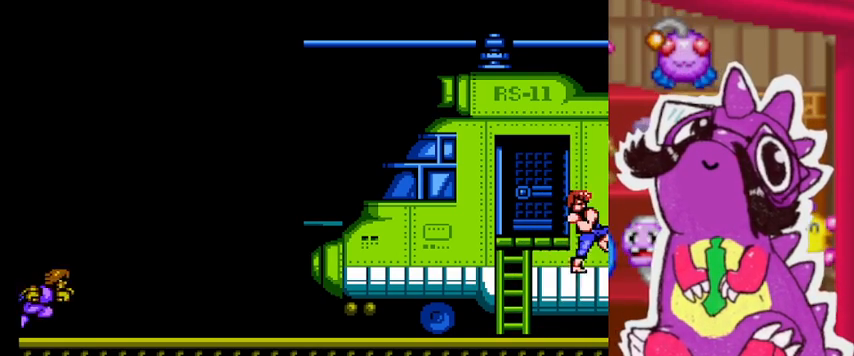
{"buttons": ["SQUARE", "TRIANGLE"], "events": []}
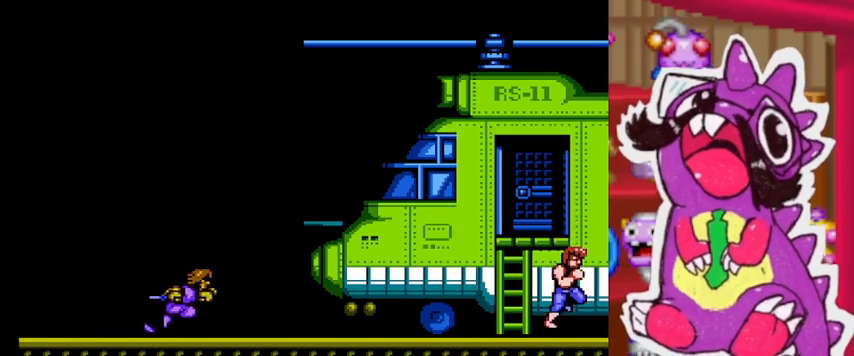
{"buttons": ["SQUARE", "TRIANGLE"], "events": []}